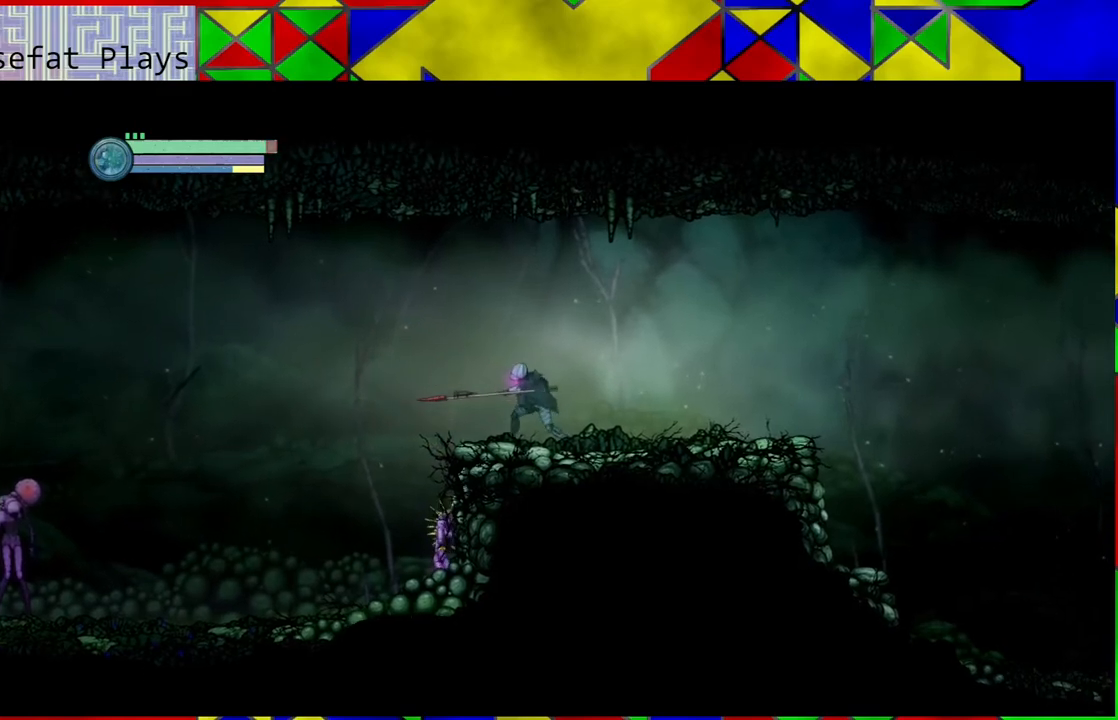
Gameplay with a controller (Nintendo layout); each line is a JSON object with the inputs held at the frame after it. "events" lists button and stick changes between this image and that frame as [ms after this image, input, new state], when the widget could be followed in between. Not read: L3 R3.
{"buttons": [], "left_stick": "center", "right_stick": "center", "events": []}
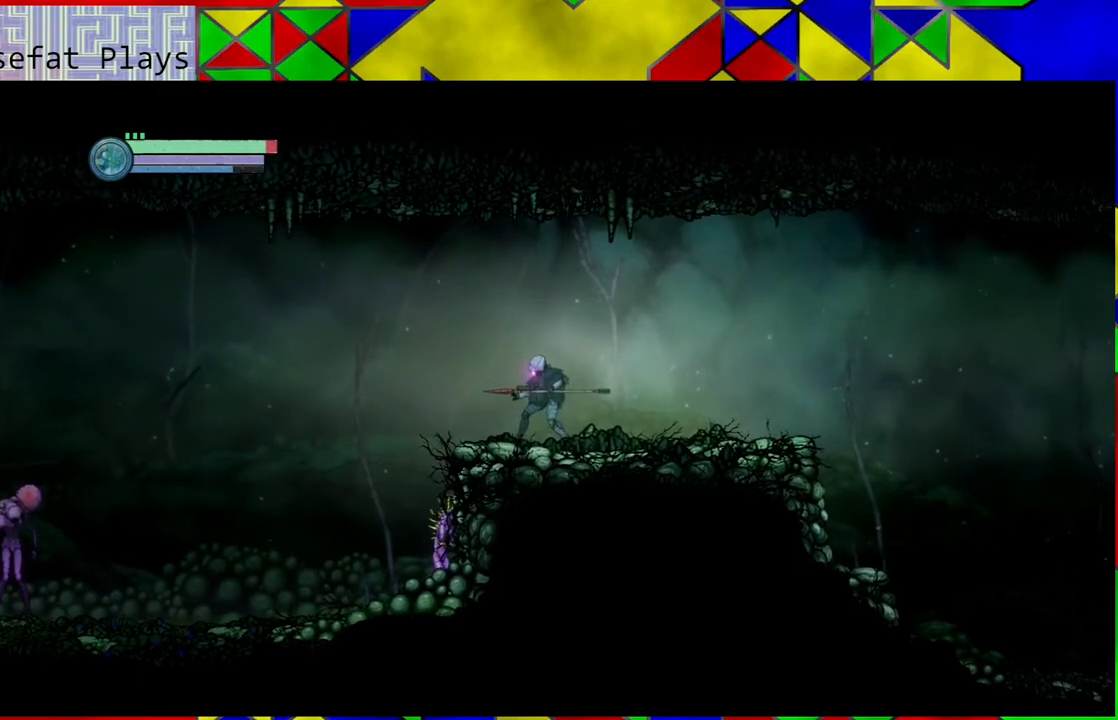
{"buttons": [], "left_stick": "center", "right_stick": "center", "events": []}
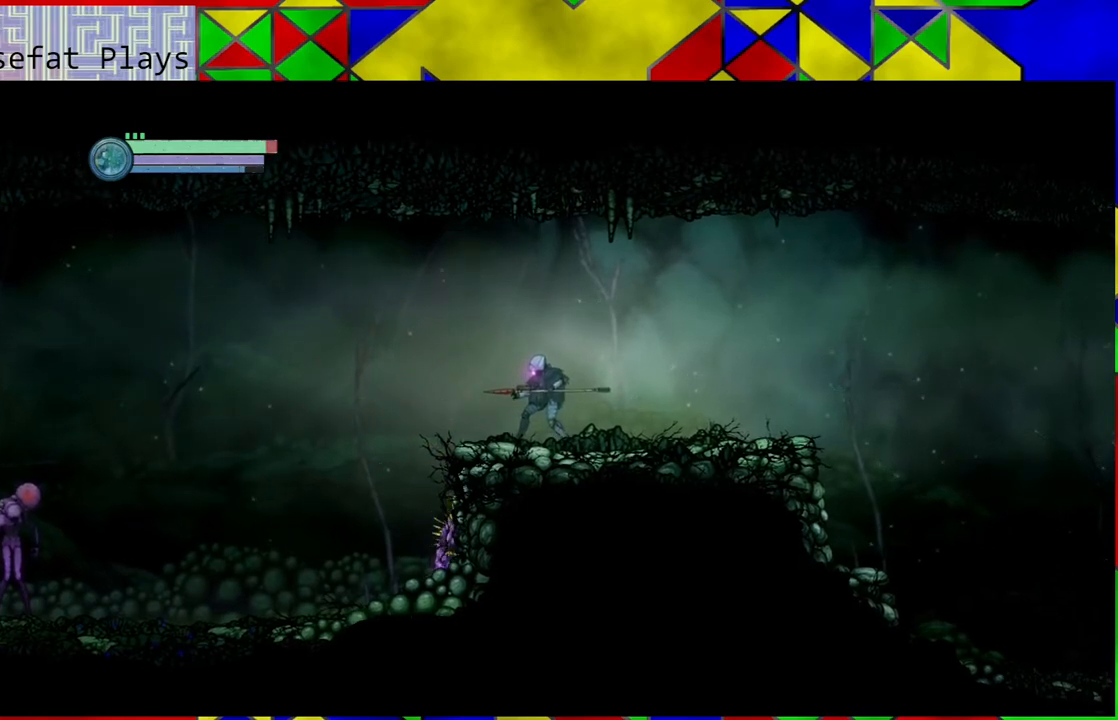
{"buttons": ["A"], "left_stick": "center", "right_stick": "center", "events": [[150, "A", "down"], [433, "A", "up"], [483, "A", "down"]]}
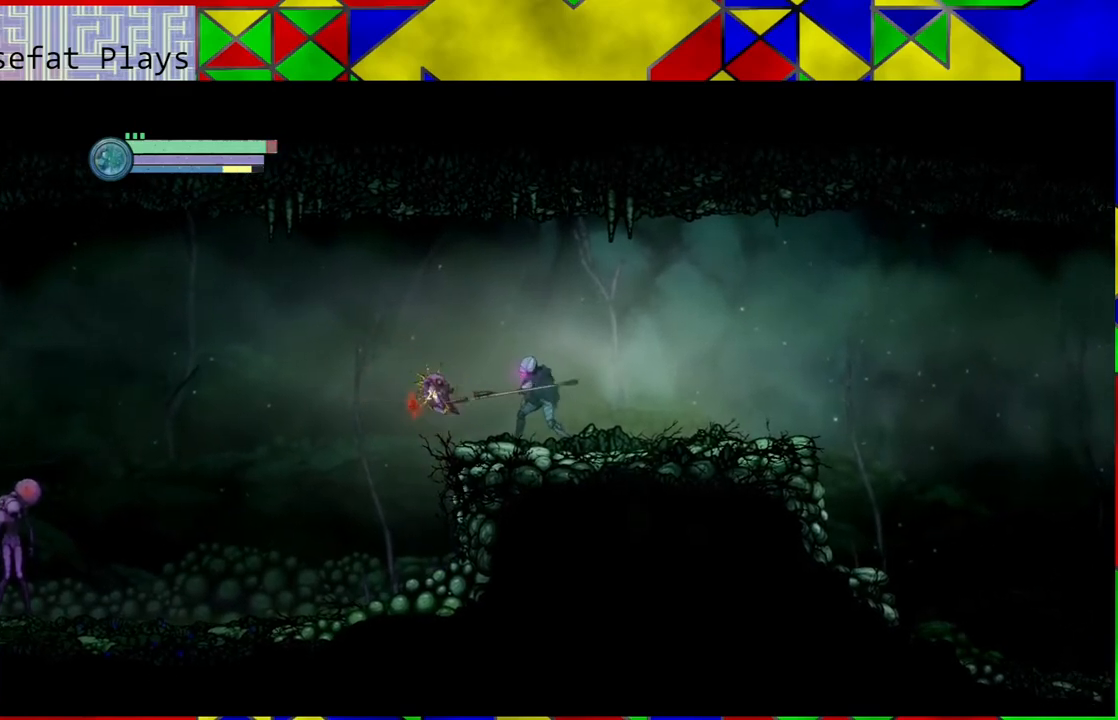
{"buttons": [], "left_stick": "center", "right_stick": "center", "events": [[83, "A", "up"], [133, "A", "down"], [267, "A", "up"], [317, "A", "down"], [400, "A", "up"]]}
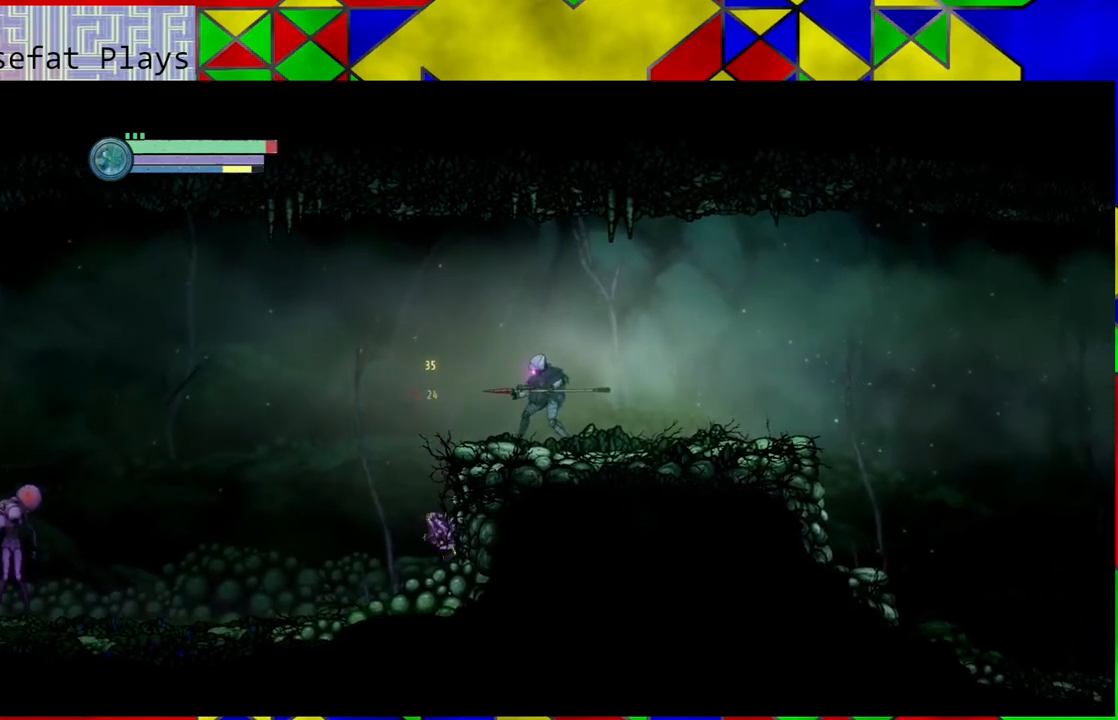
{"buttons": [], "left_stick": "center", "right_stick": "center", "events": []}
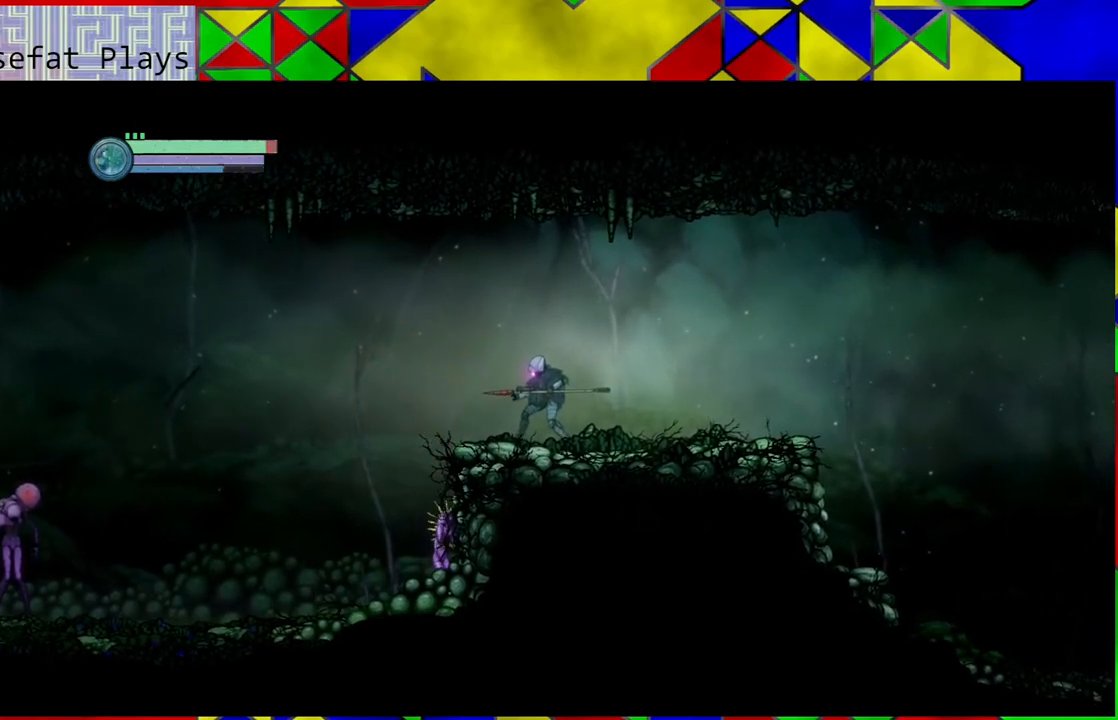
{"buttons": [], "left_stick": "center", "right_stick": "center", "events": []}
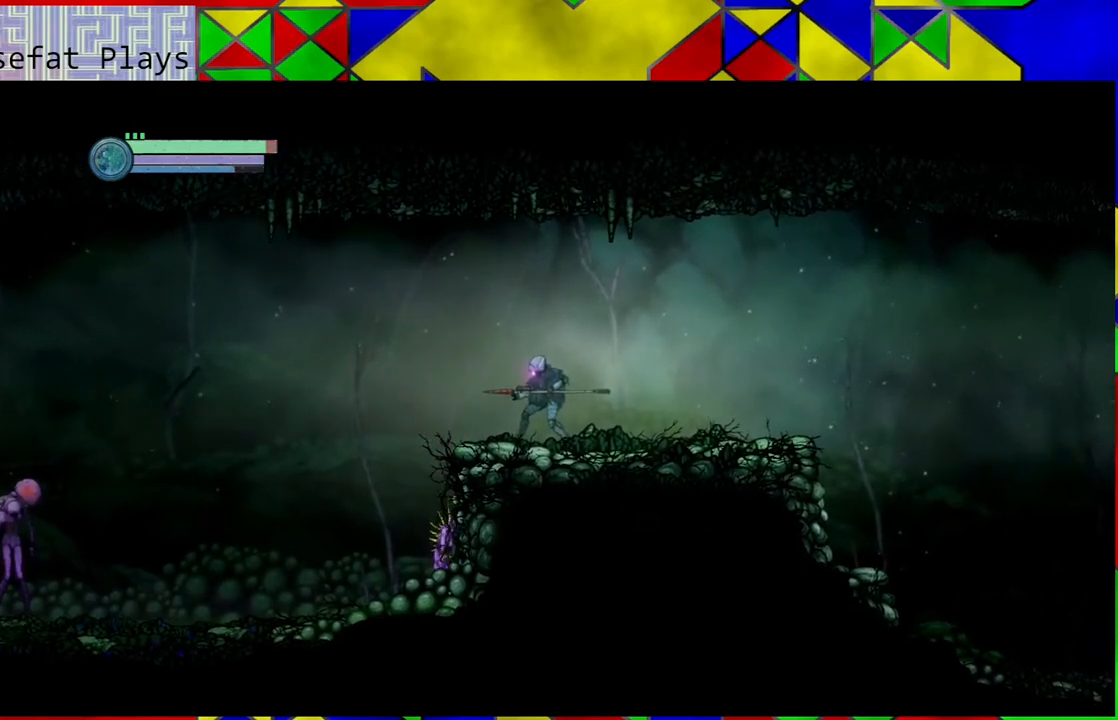
{"buttons": ["A"], "left_stick": "center", "right_stick": "center", "events": [[450, "A", "down"]]}
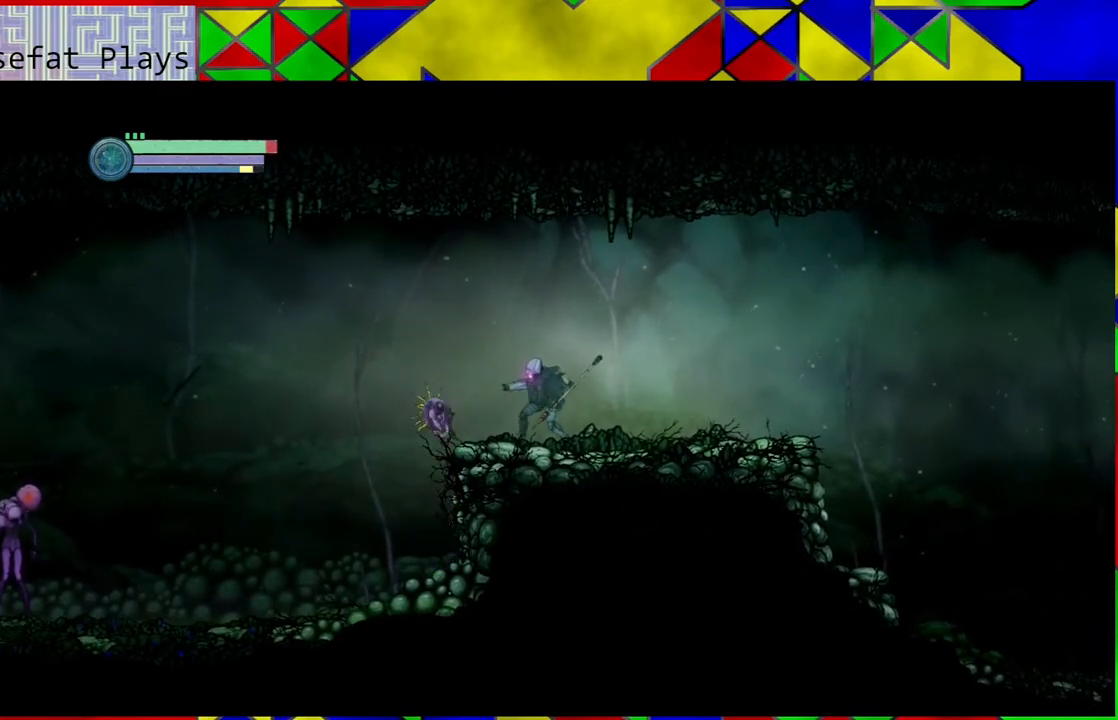
{"buttons": ["A"], "left_stick": "center", "right_stick": "center", "events": [[100, "A", "up"], [133, "A", "down"], [250, "A", "up"], [283, "A", "down"], [383, "A", "up"], [433, "A", "down"]]}
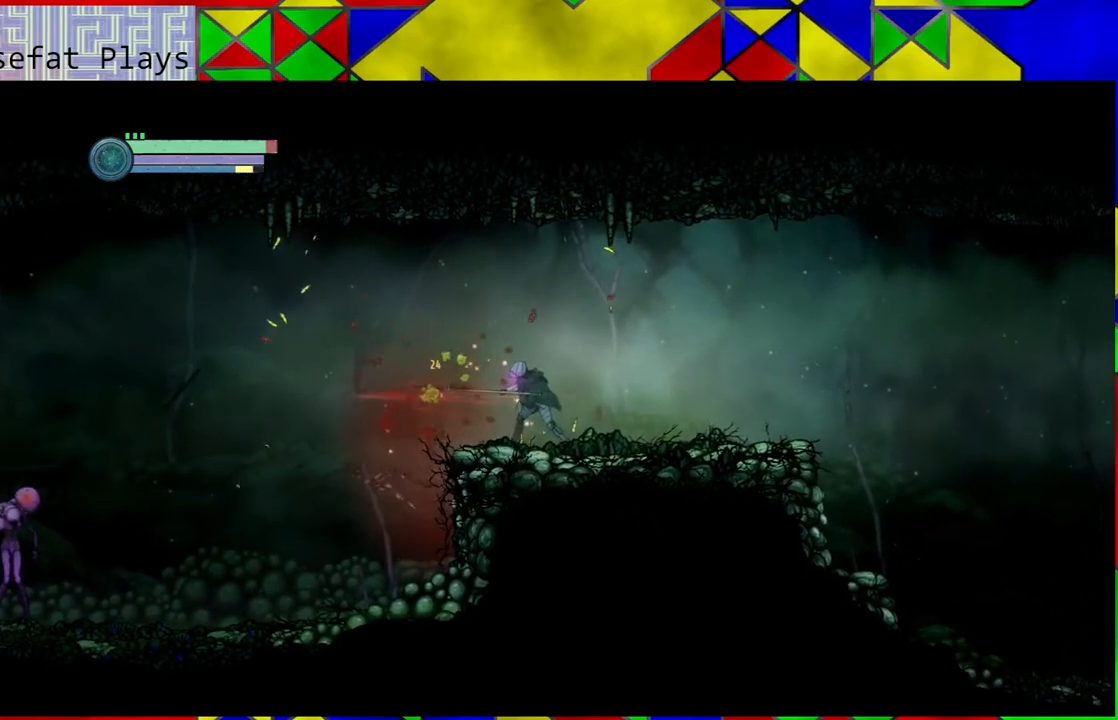
{"buttons": [], "left_stick": "center", "right_stick": "center", "events": [[50, "A", "up"]]}
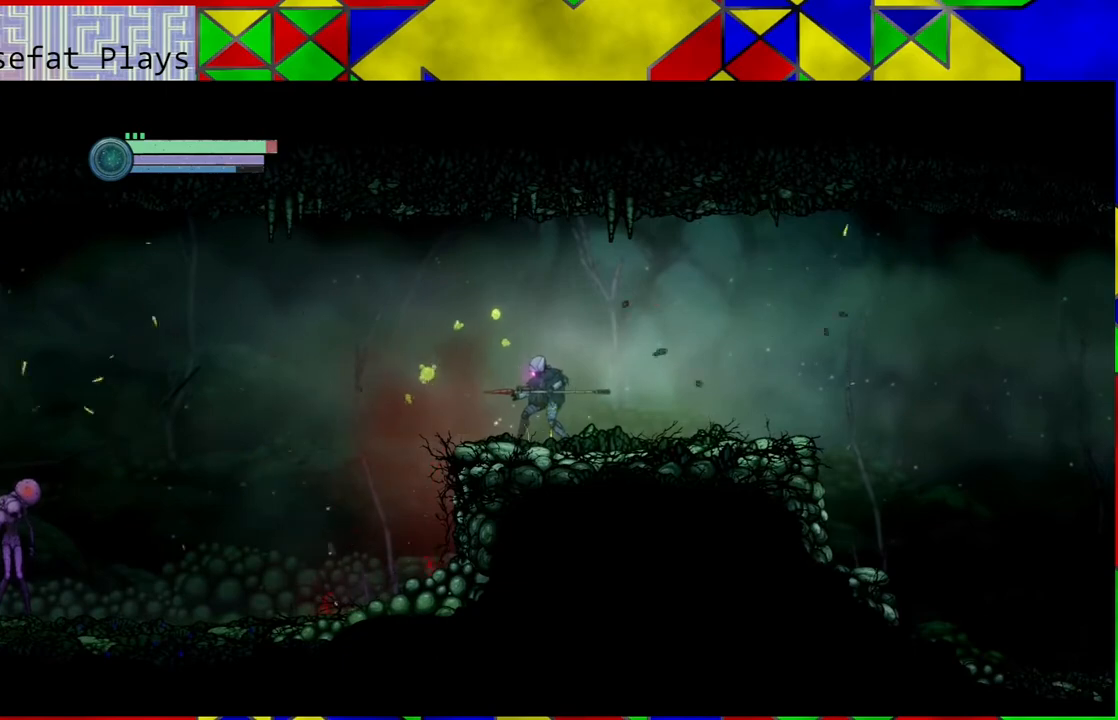
{"buttons": [], "left_stick": "left", "right_stick": "center", "events": [[283, "left_stick", "left"]]}
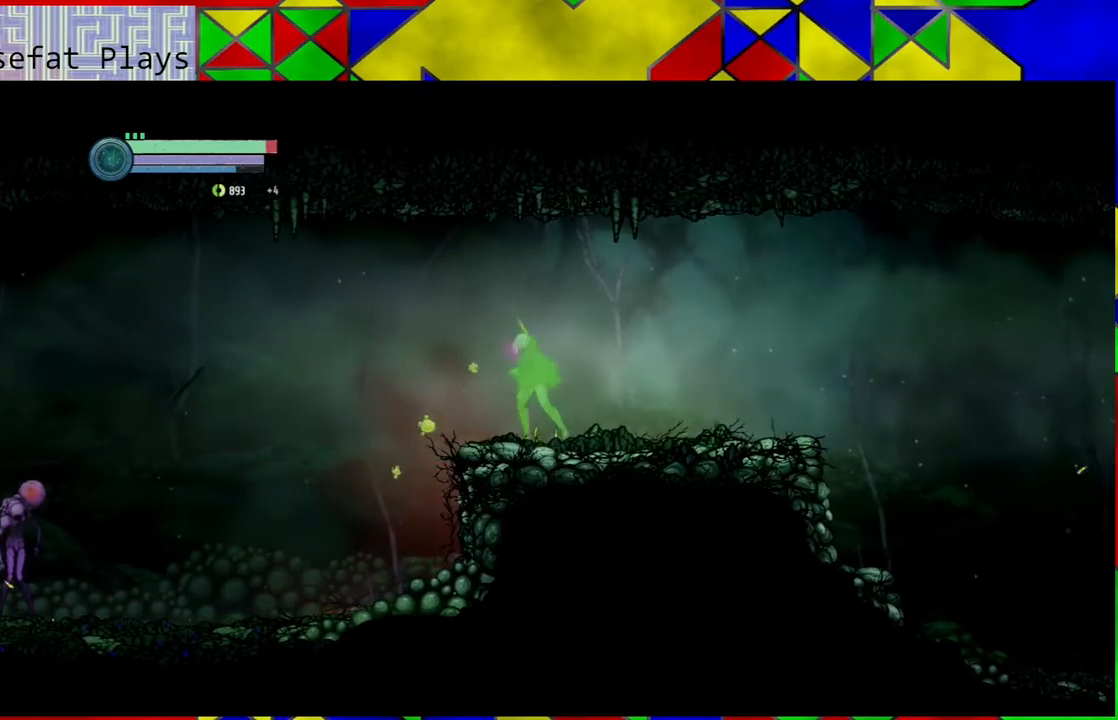
{"buttons": [], "left_stick": "center", "right_stick": "center", "events": [[400, "left_stick", "center"]]}
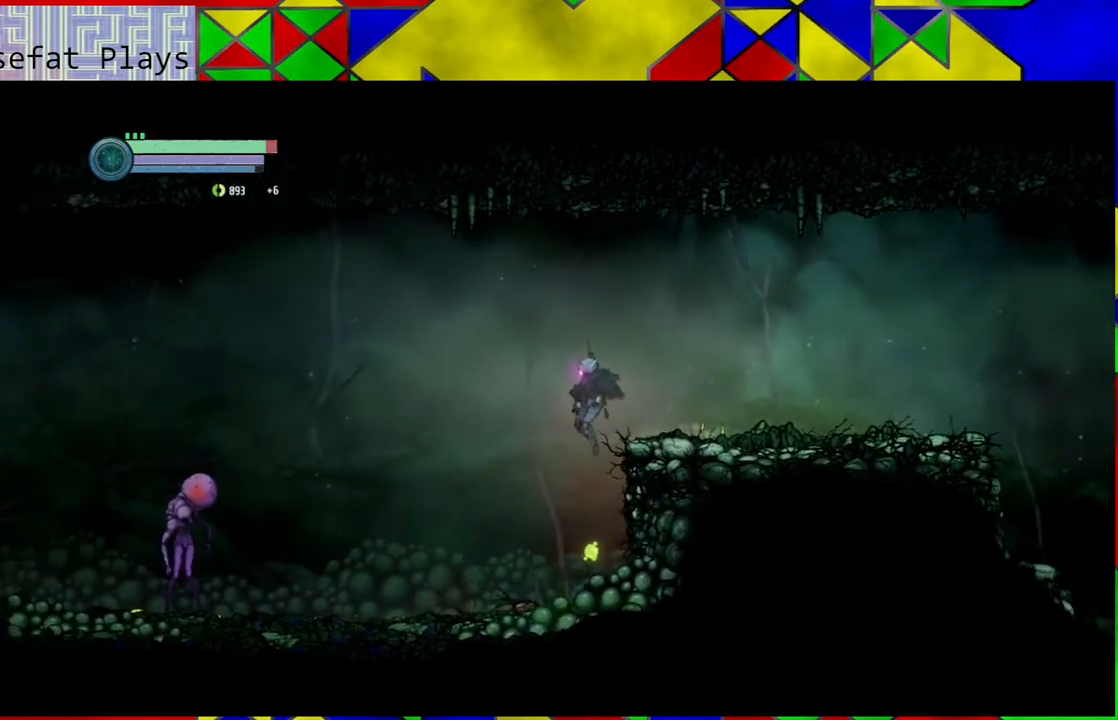
{"buttons": ["B"], "left_stick": "center", "right_stick": "center", "events": [[433, "B", "down"]]}
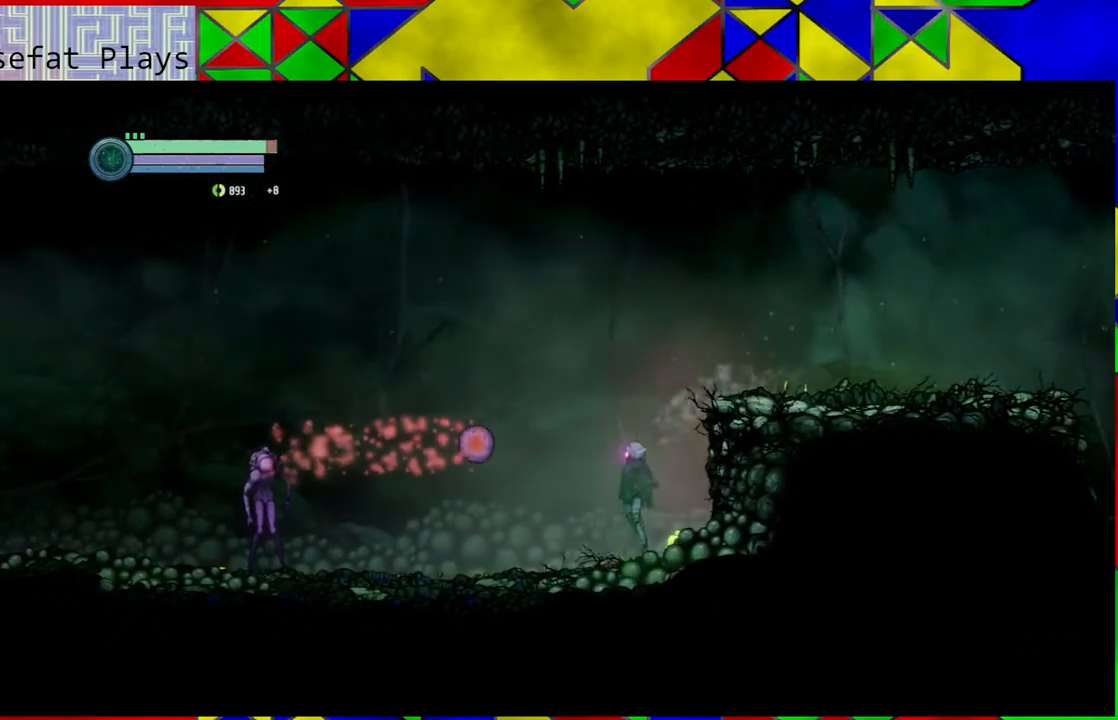
{"buttons": [], "left_stick": "left", "right_stick": "center", "events": [[333, "left_stick", "left"], [367, "B", "up"]]}
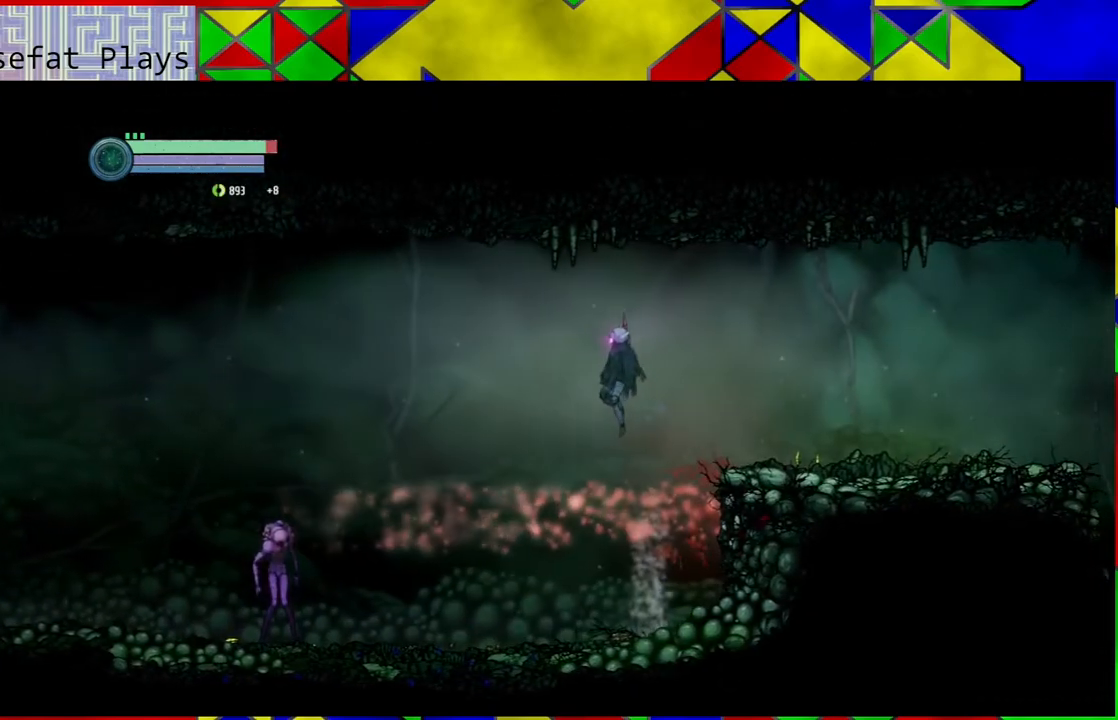
{"buttons": [], "left_stick": "left", "right_stick": "center", "events": []}
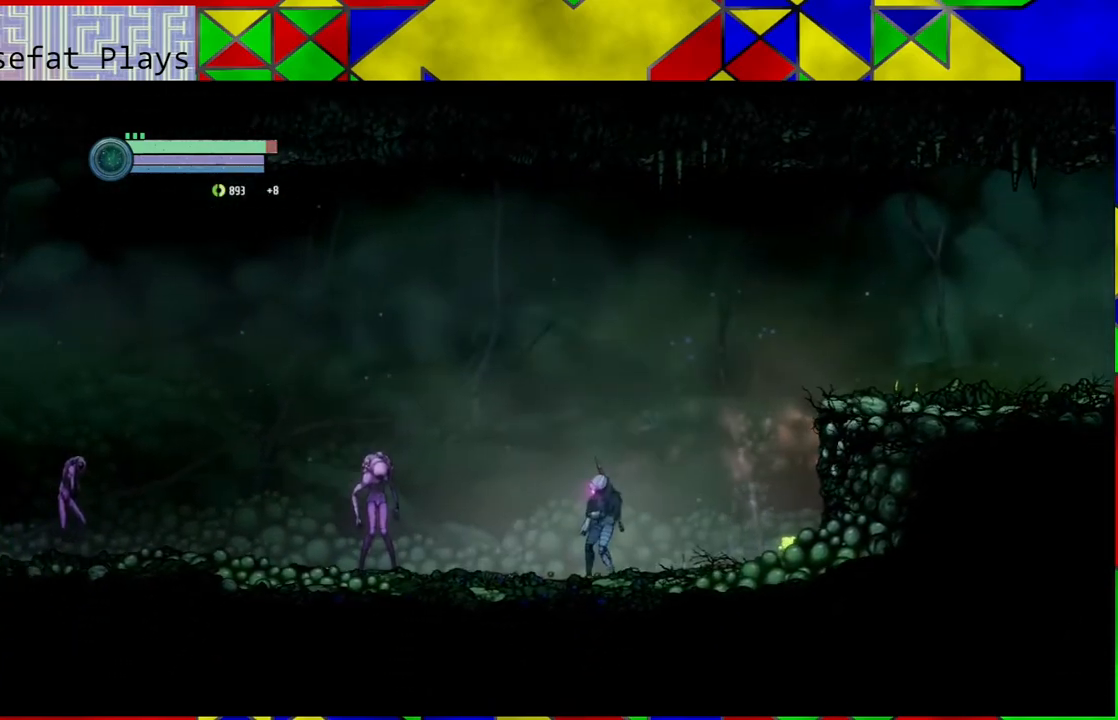
{"buttons": ["Y"], "left_stick": "left", "right_stick": "center", "events": [[500, "Y", "down"]]}
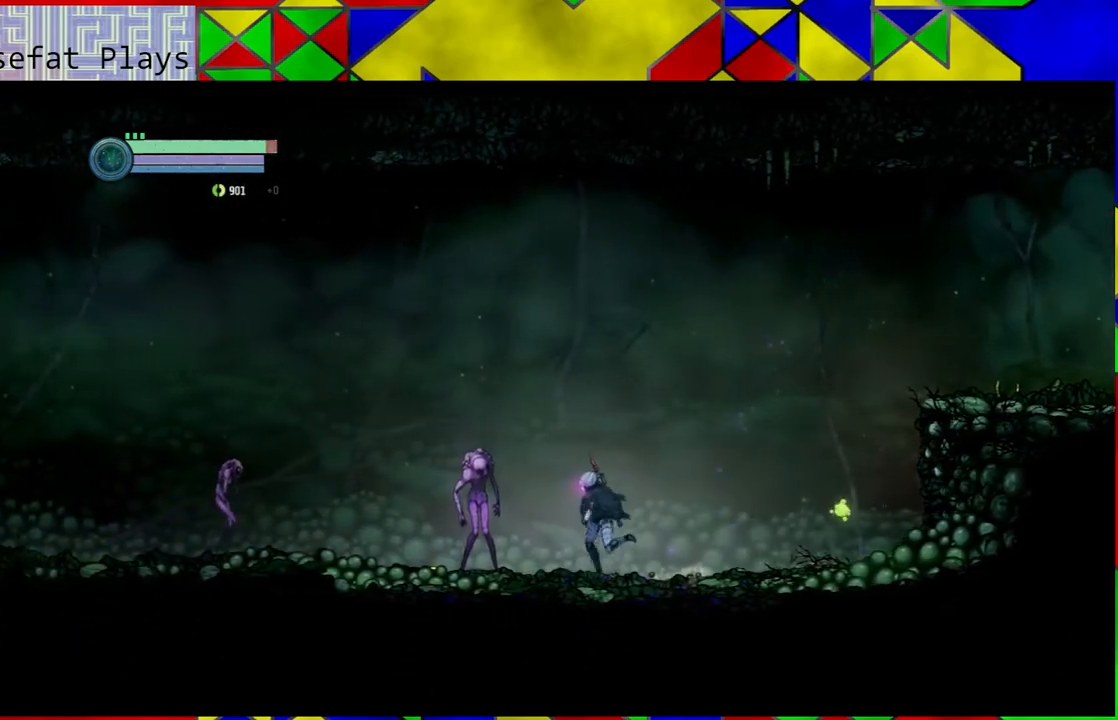
{"buttons": ["Y"], "left_stick": "center", "right_stick": "center", "events": [[100, "left_stick", "center"]]}
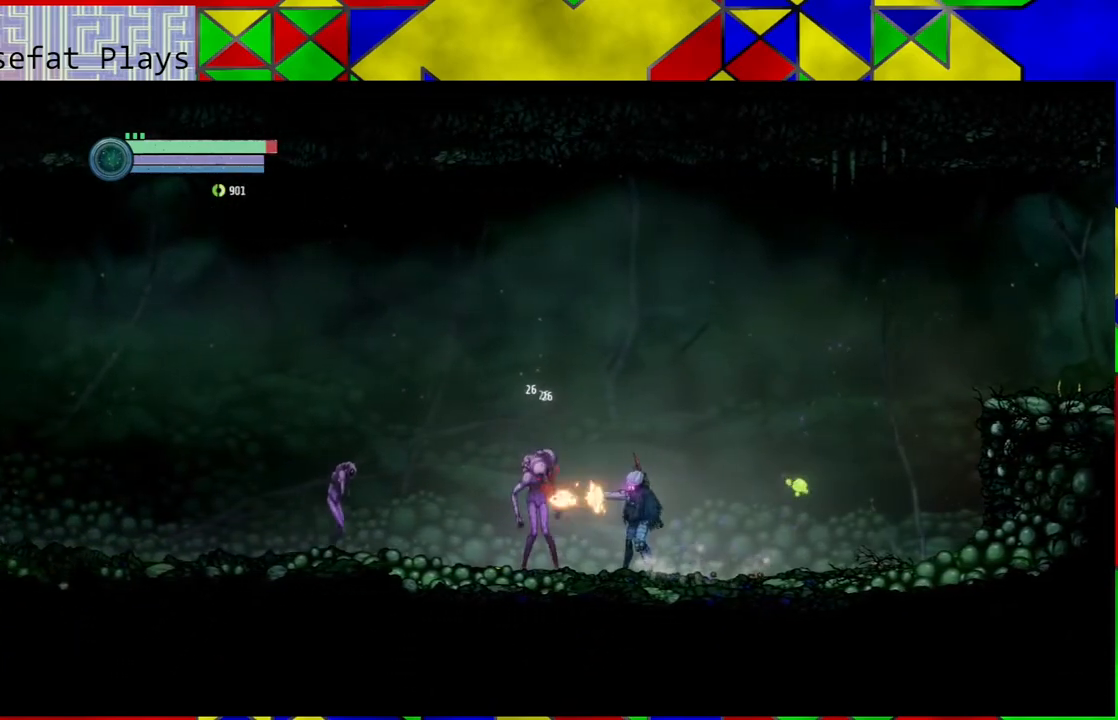
{"buttons": ["Y"], "left_stick": "center", "right_stick": "center", "events": []}
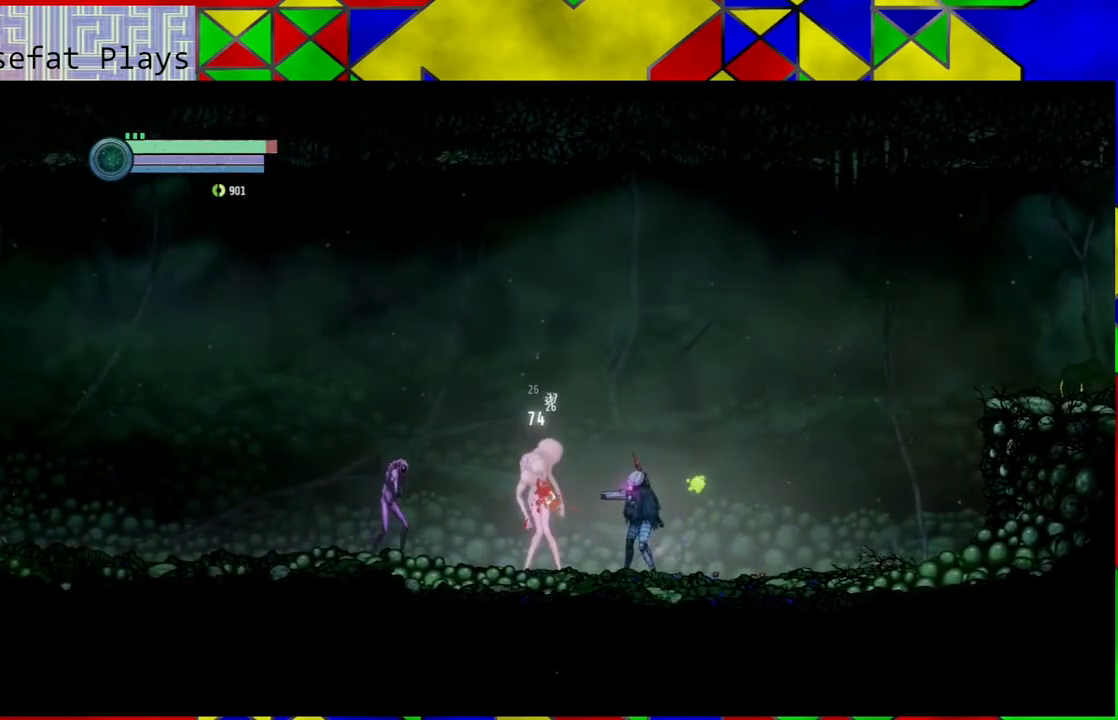
{"buttons": ["Y"], "left_stick": "center", "right_stick": "center", "events": []}
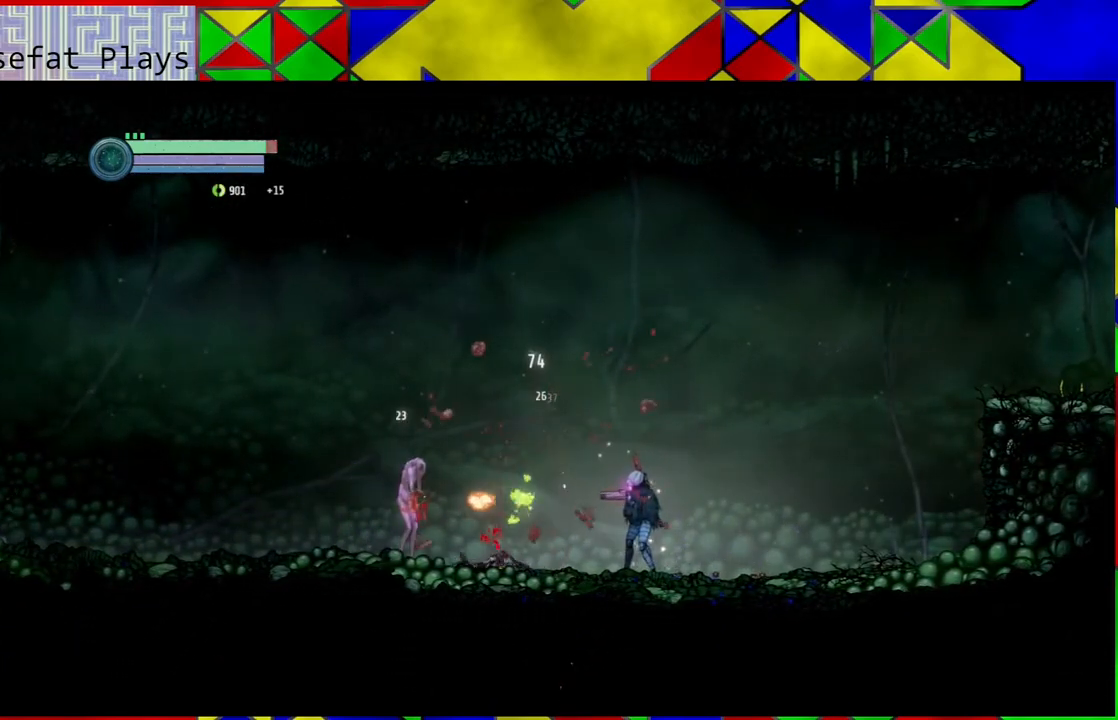
{"buttons": ["Y"], "left_stick": "center", "right_stick": "center", "events": []}
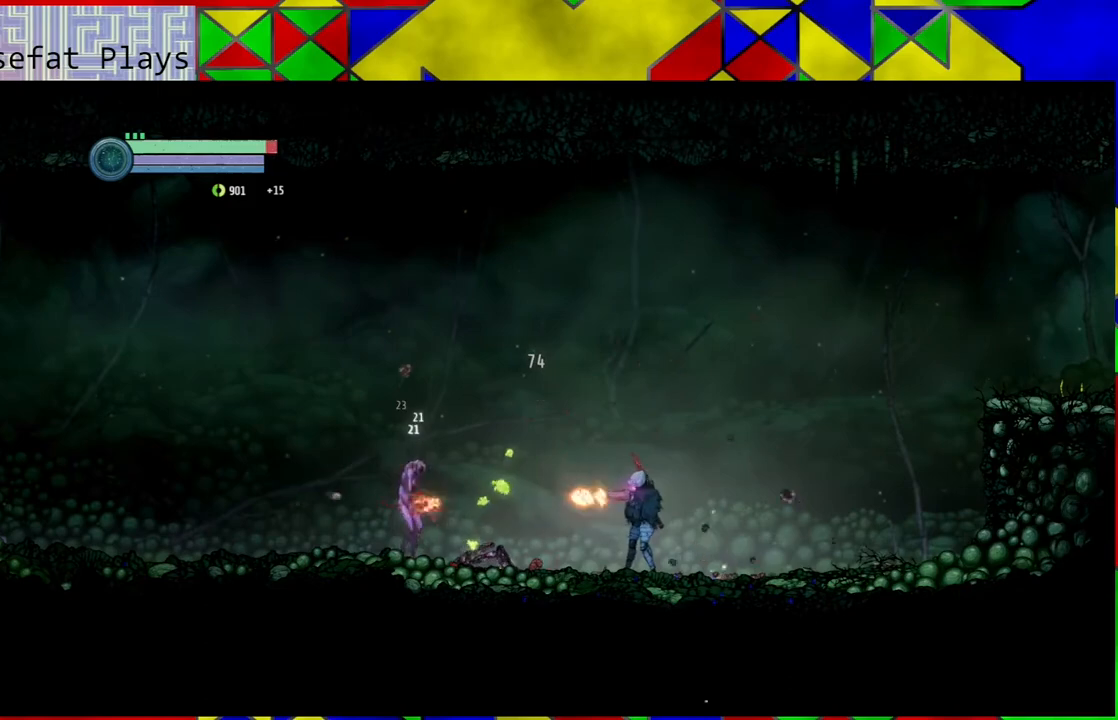
{"buttons": ["Y"], "left_stick": "center", "right_stick": "center", "events": []}
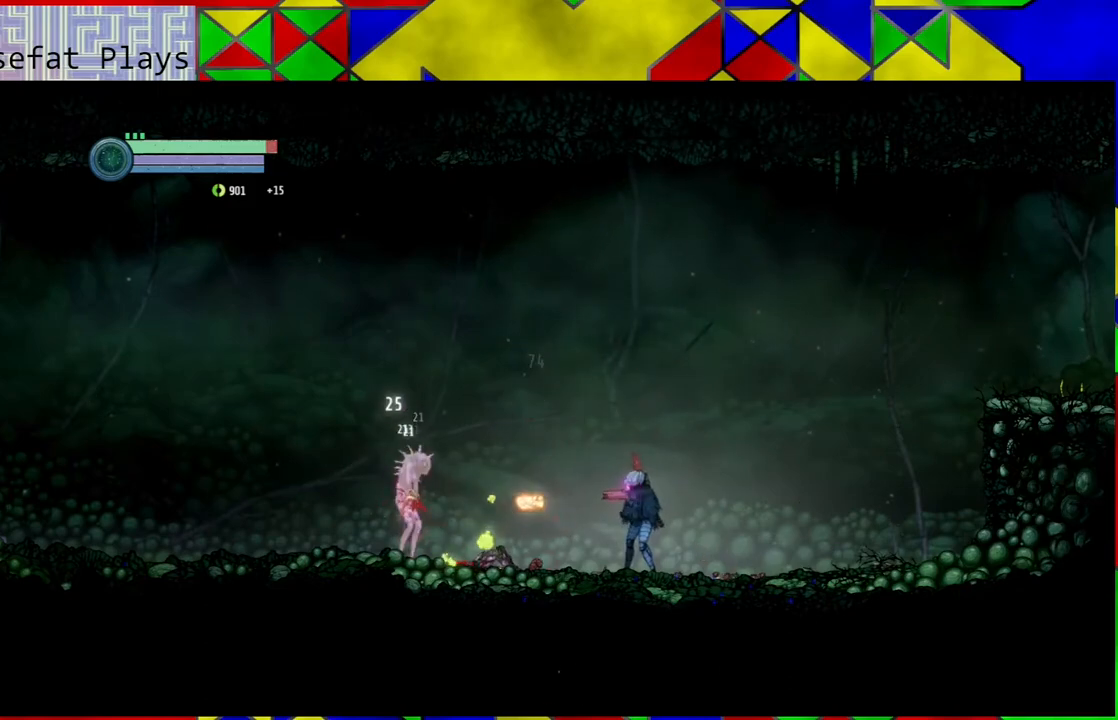
{"buttons": ["Y"], "left_stick": "center", "right_stick": "center", "events": []}
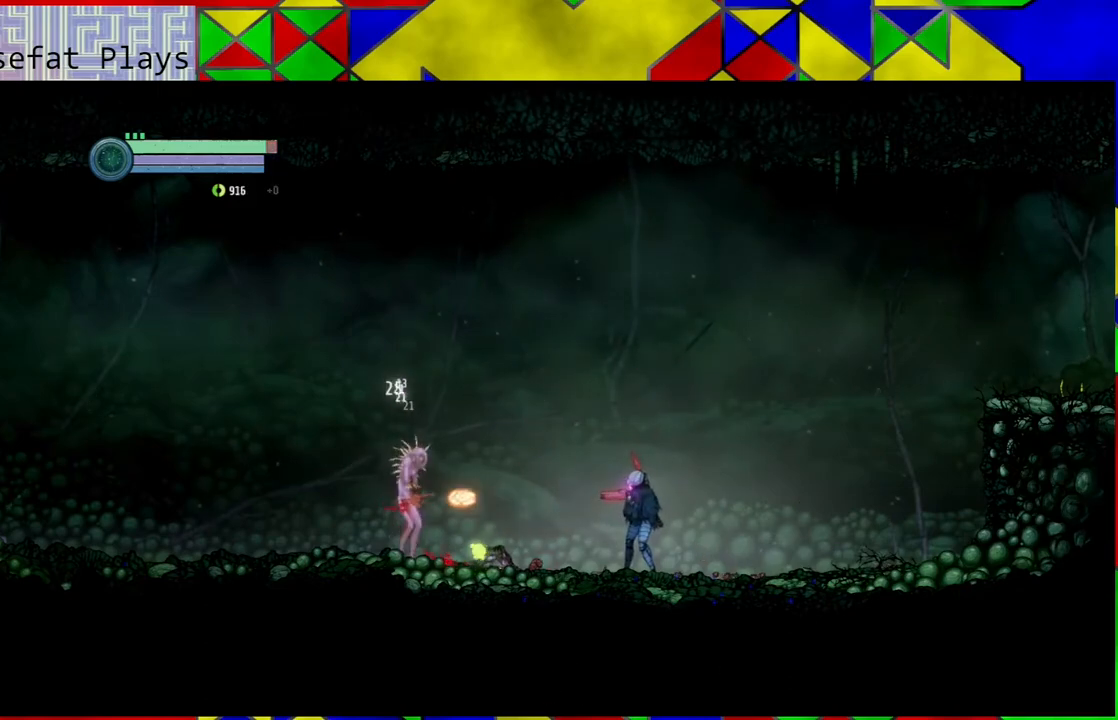
{"buttons": ["Y"], "left_stick": "center", "right_stick": "center", "events": []}
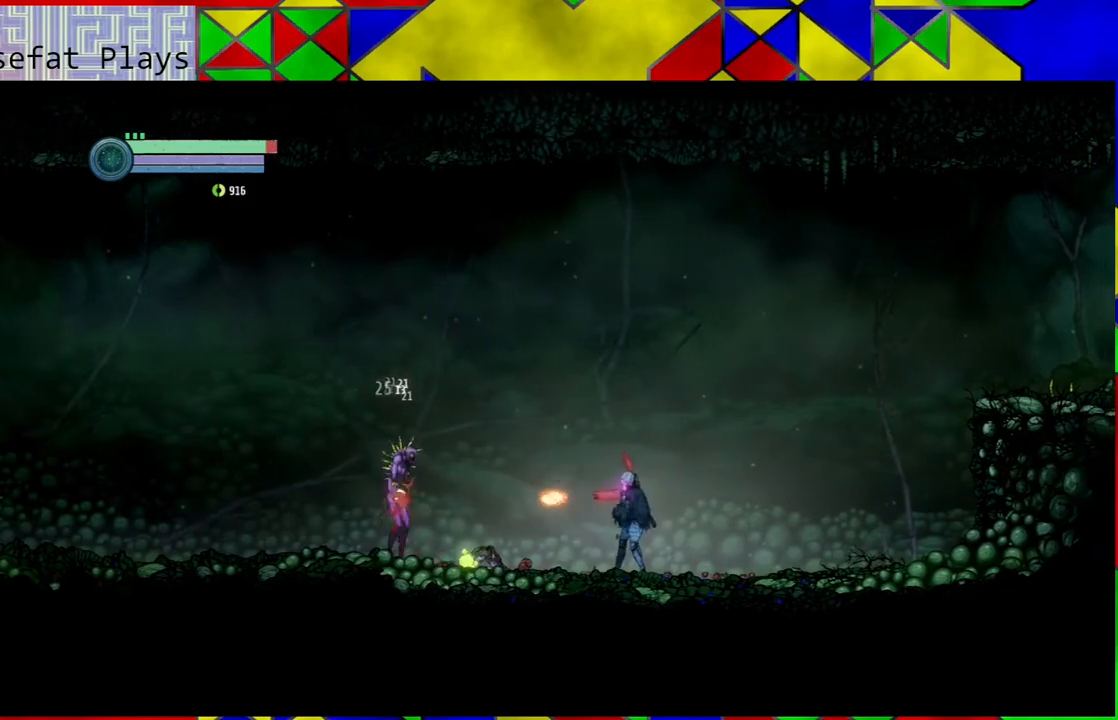
{"buttons": ["Y"], "left_stick": "center", "right_stick": "center", "events": []}
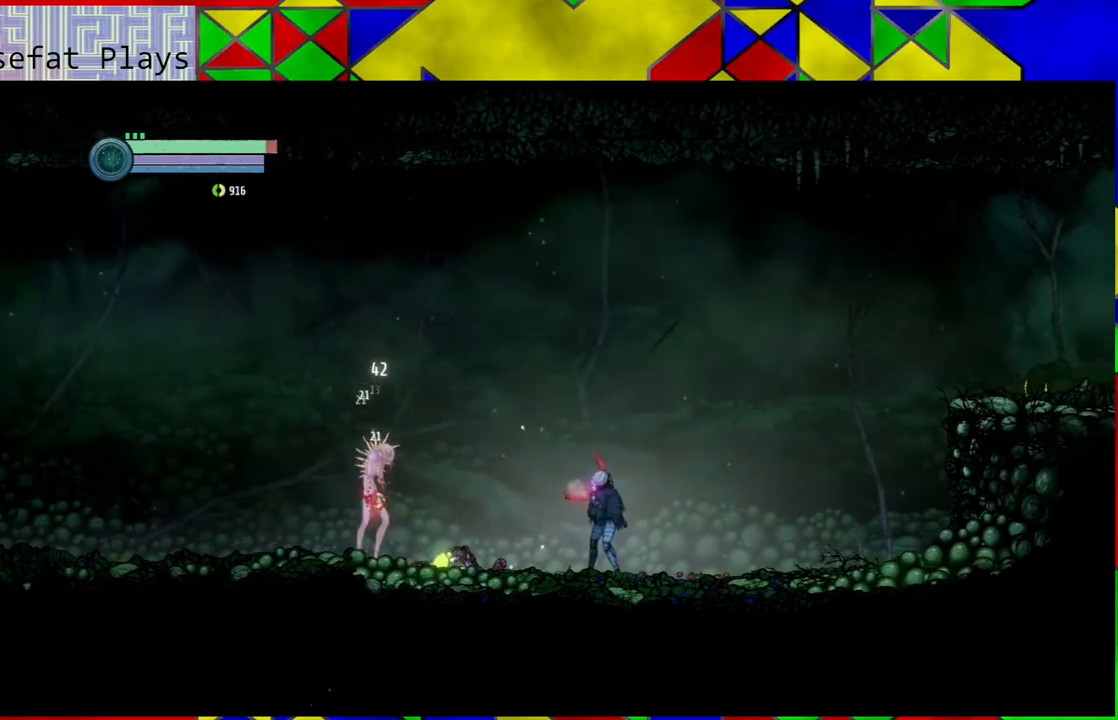
{"buttons": [], "left_stick": "center", "right_stick": "center", "events": [[267, "Y", "up"]]}
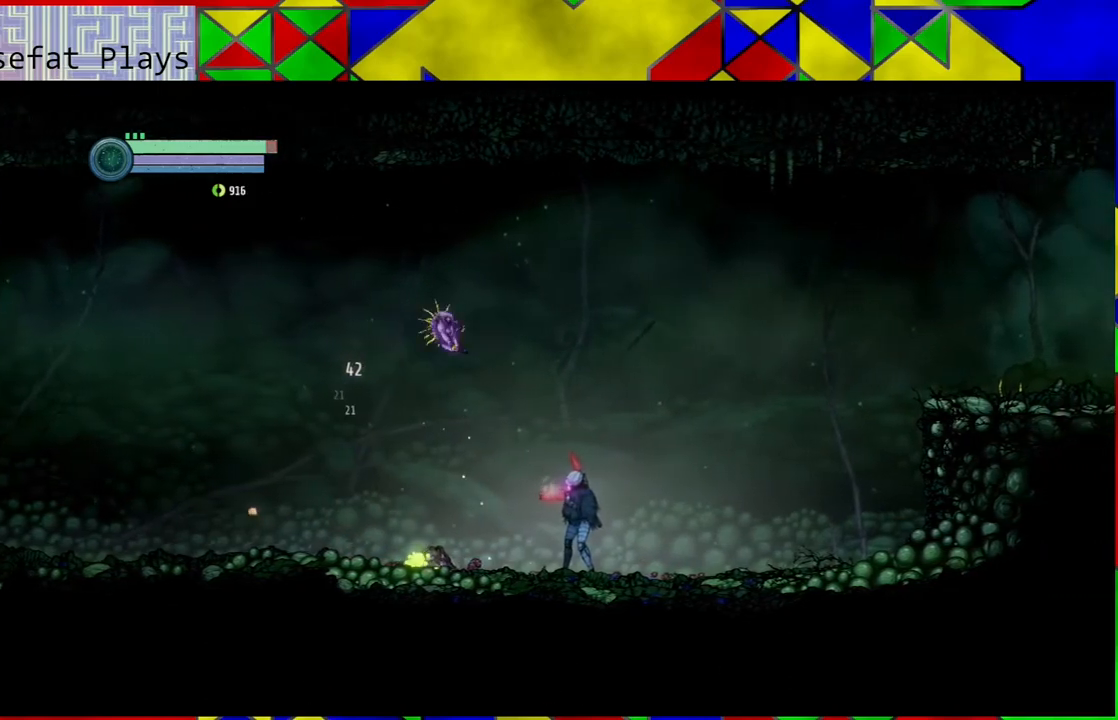
{"buttons": [], "left_stick": "center", "right_stick": "center", "events": [[50, "left_stick", "left"], [117, "R1", "down"], [250, "R1", "up"], [433, "left_stick", "center"]]}
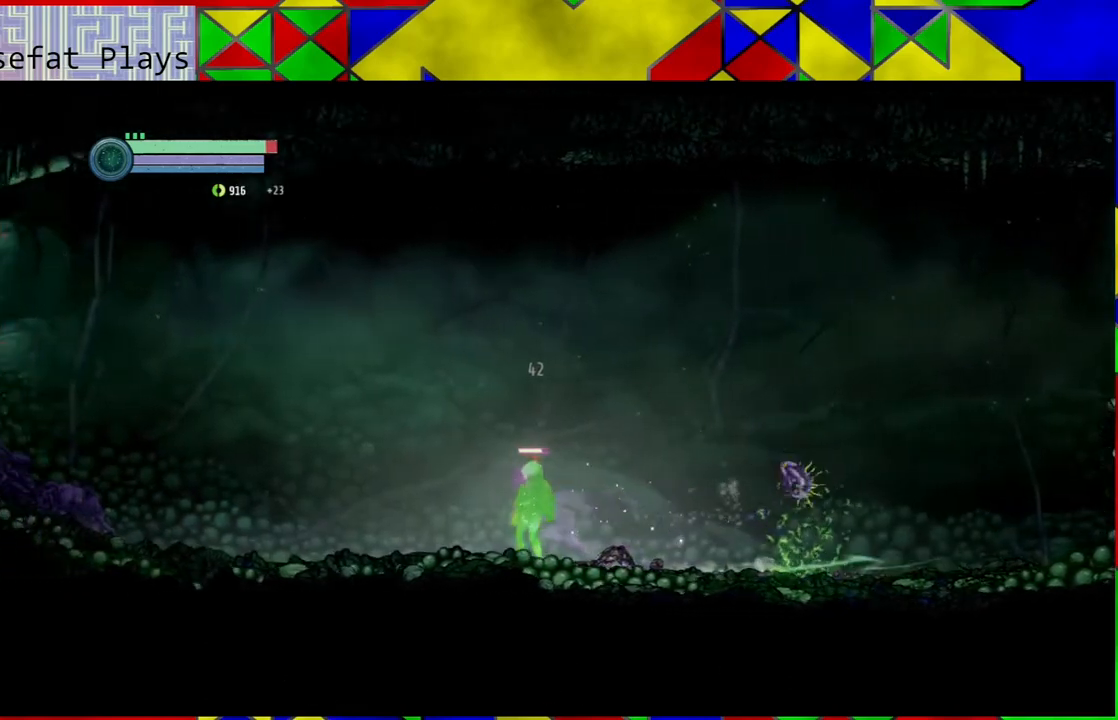
{"buttons": [], "left_stick": "right", "right_stick": "center", "events": [[50, "left_stick", "right"]]}
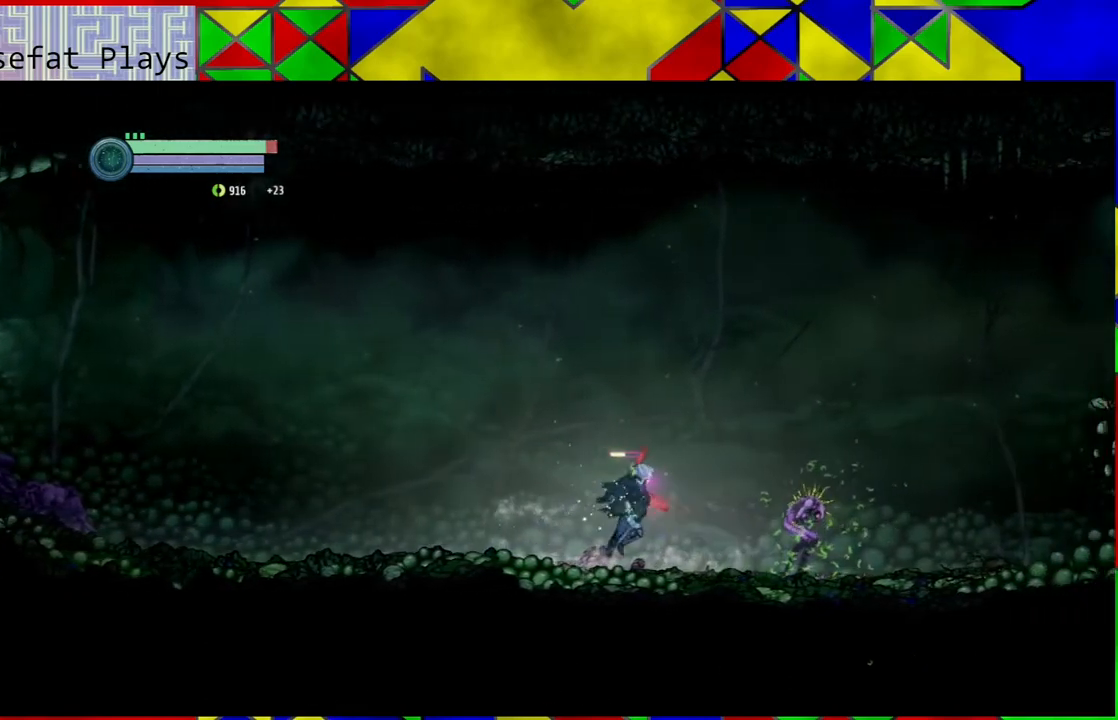
{"buttons": ["A"], "left_stick": "center", "right_stick": "center", "events": [[133, "A", "down"], [233, "A", "up"], [267, "left_stick", "center"], [300, "A", "down"], [400, "A", "up"], [483, "A", "down"]]}
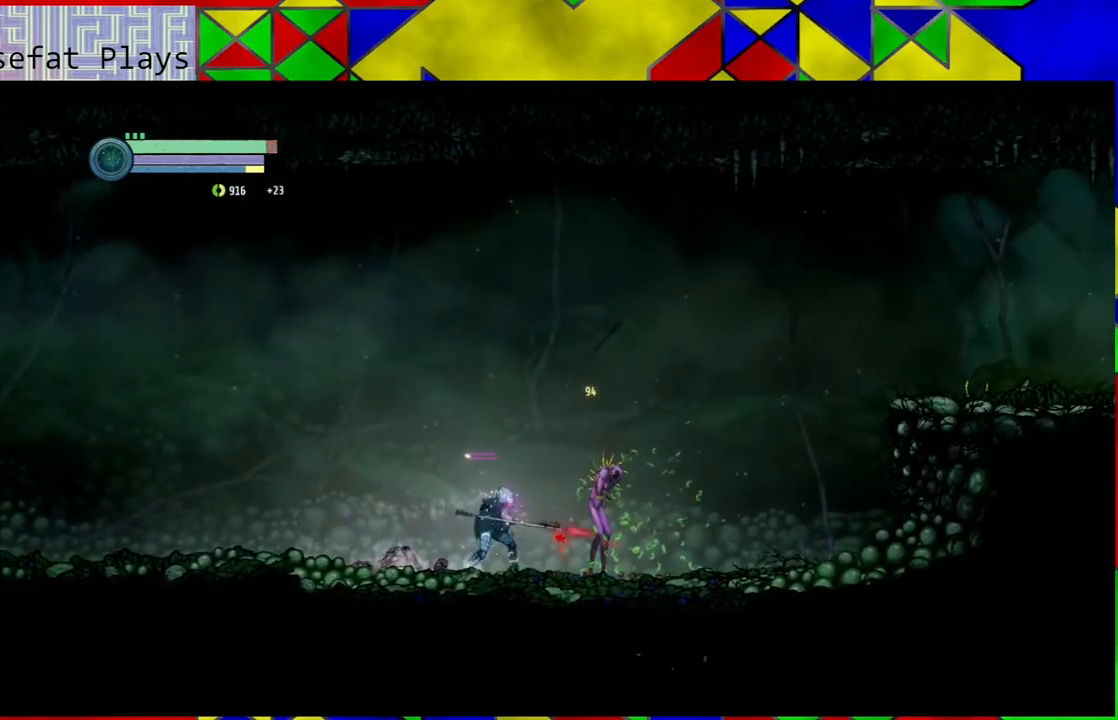
{"buttons": ["A"], "left_stick": "center", "right_stick": "center", "events": [[67, "A", "up"], [133, "A", "down"], [233, "A", "up"], [283, "A", "down"], [383, "A", "up"], [450, "A", "down"]]}
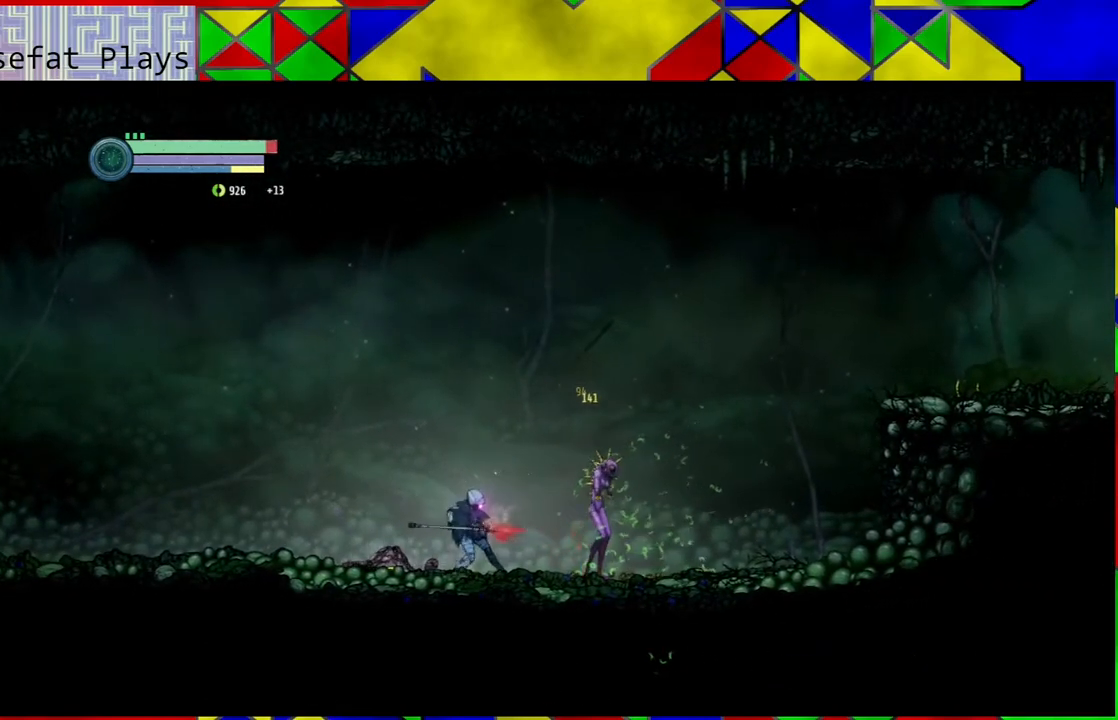
{"buttons": ["A"], "left_stick": "center", "right_stick": "center", "events": [[33, "A", "up"], [117, "A", "down"], [200, "A", "up"], [250, "A", "down"], [350, "A", "up"], [400, "A", "down"]]}
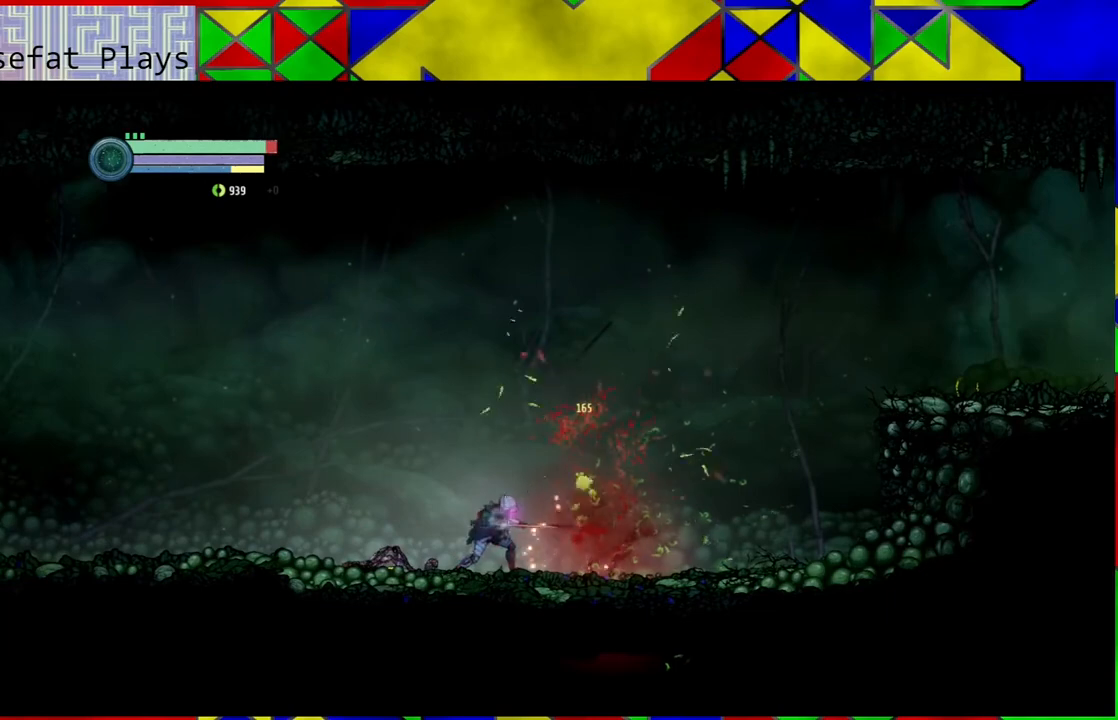
{"buttons": [], "left_stick": "center", "right_stick": "center", "events": [[33, "A", "up"], [67, "A", "down"], [183, "A", "up"]]}
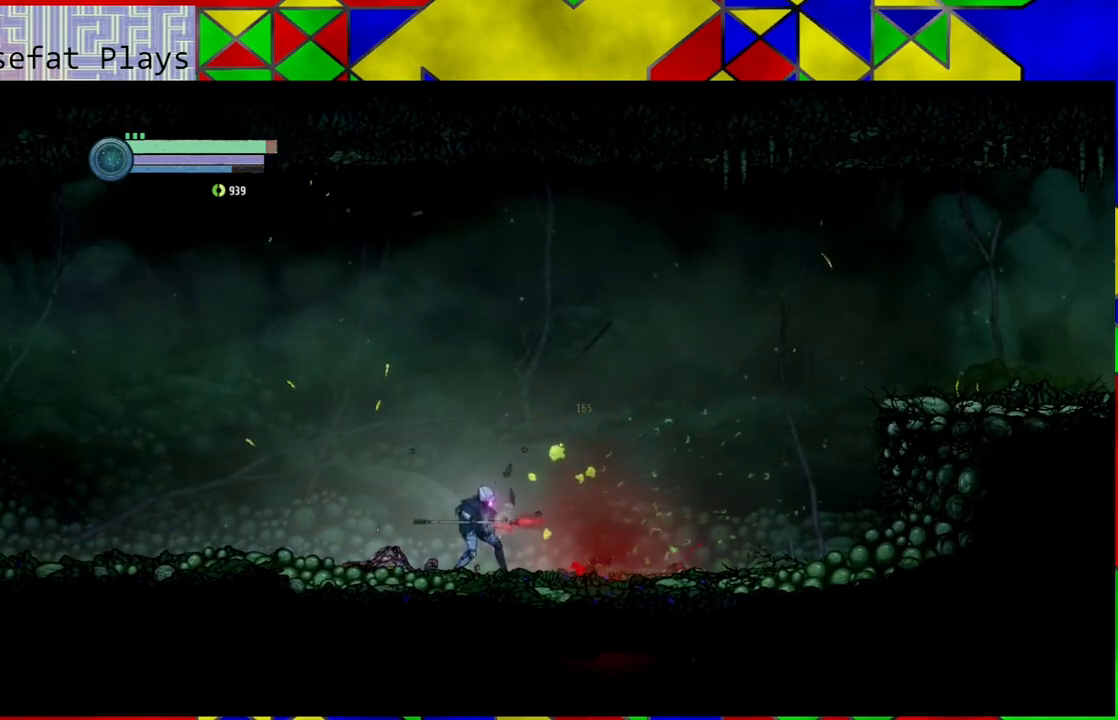
{"buttons": [], "left_stick": "right", "right_stick": "center", "events": [[50, "left_stick", "right"]]}